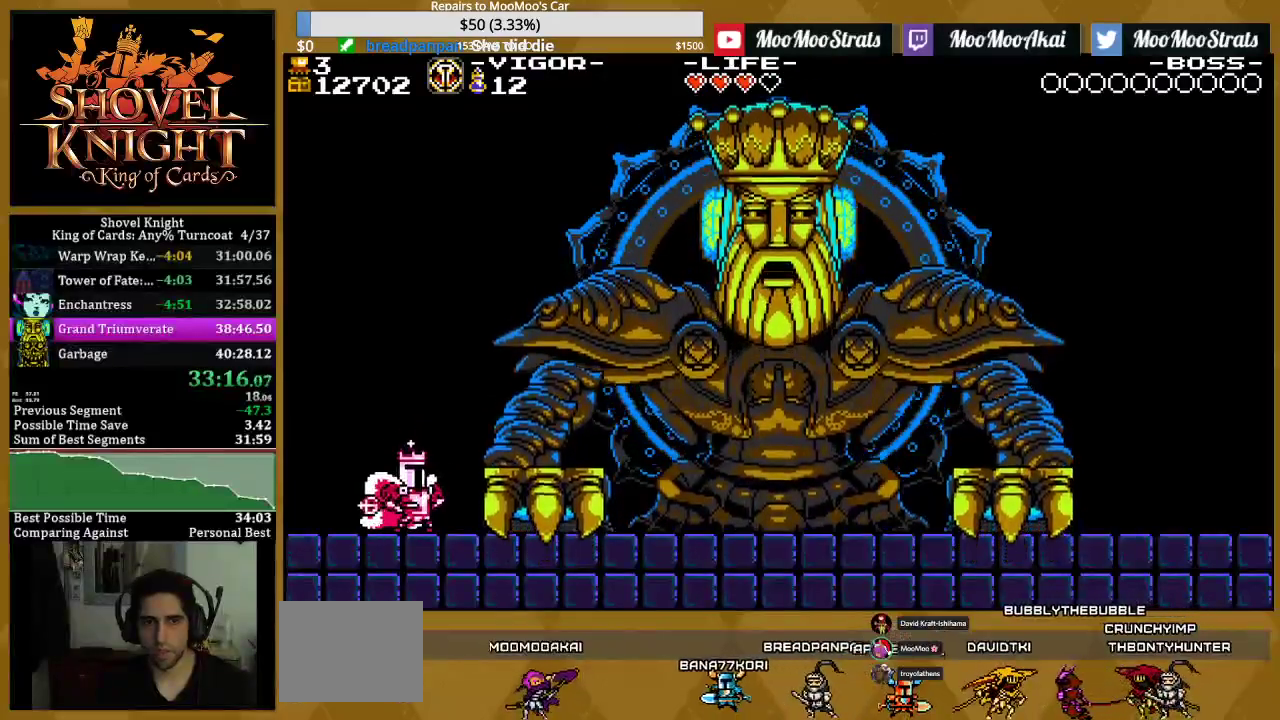
Gameplay with a controller (PlayStation layout); each line is a JSON object with the inputs held at the frame after it. "events" lists button and stick changes between this image and that frame as [ms after this image, input, new state], when the widget could be followed in between. Not read: L3 R3 left_stick right_stick.
{"buttons": ["DPAD_DOWN", "DPAD_RIGHT"], "events": [[367, "DPAD_DOWN", "up"], [450, "DPAD_DOWN", "down"], [500, "DPAD_RIGHT", "down"]]}
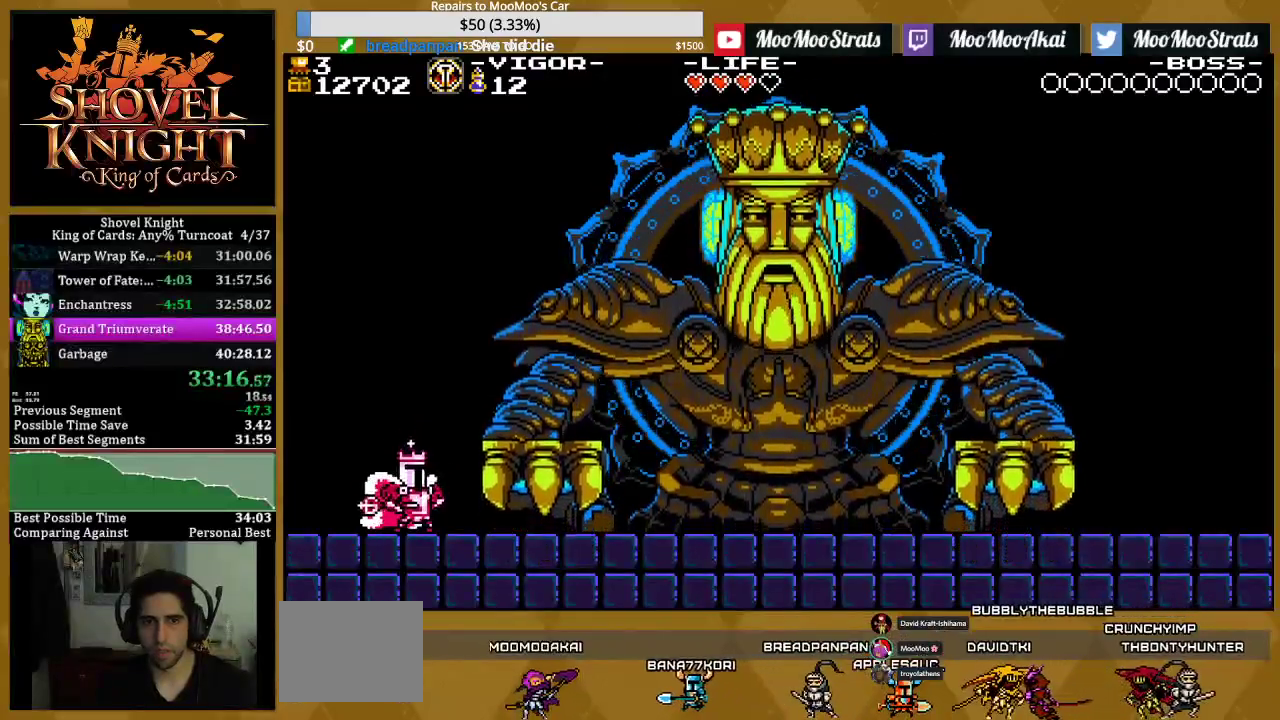
{"buttons": [], "events": [[50, "DPAD_RIGHT", "up"], [250, "DPAD_DOWN", "up"], [350, "DPAD_DOWN", "down"], [483, "DPAD_DOWN", "up"]]}
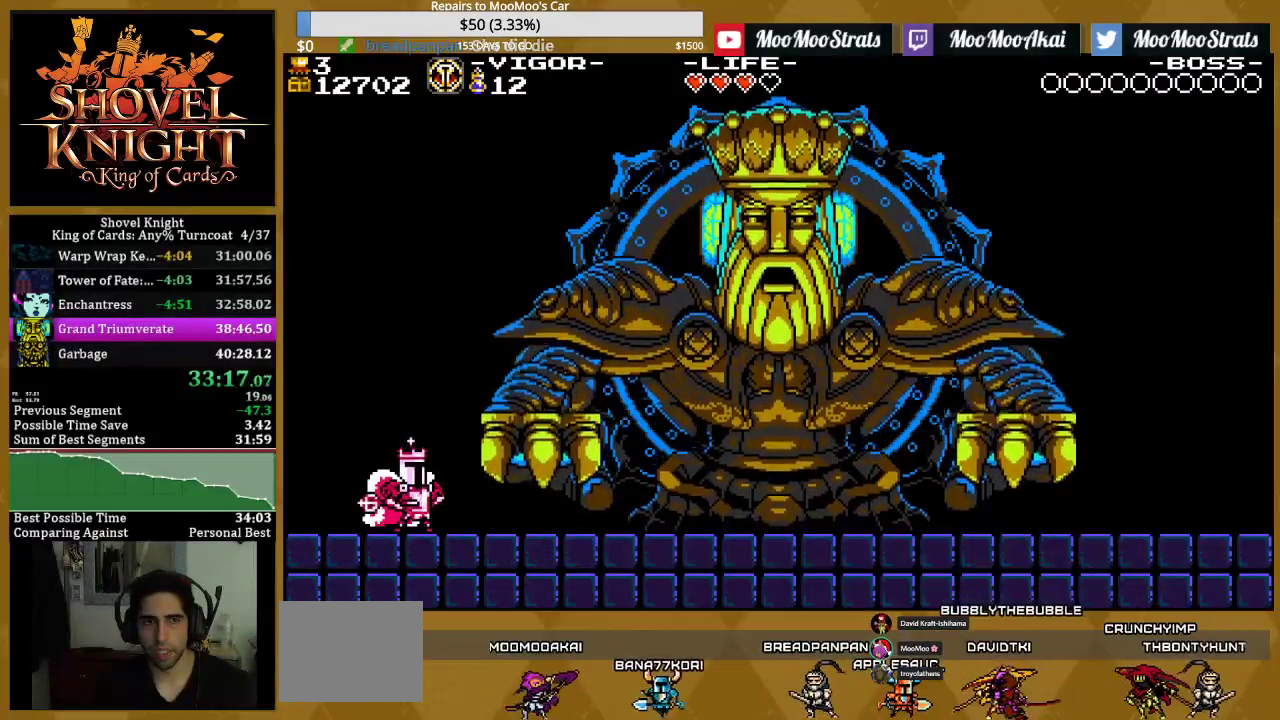
{"buttons": ["DPAD_DOWN"], "events": [[50, "DPAD_DOWN", "down"]]}
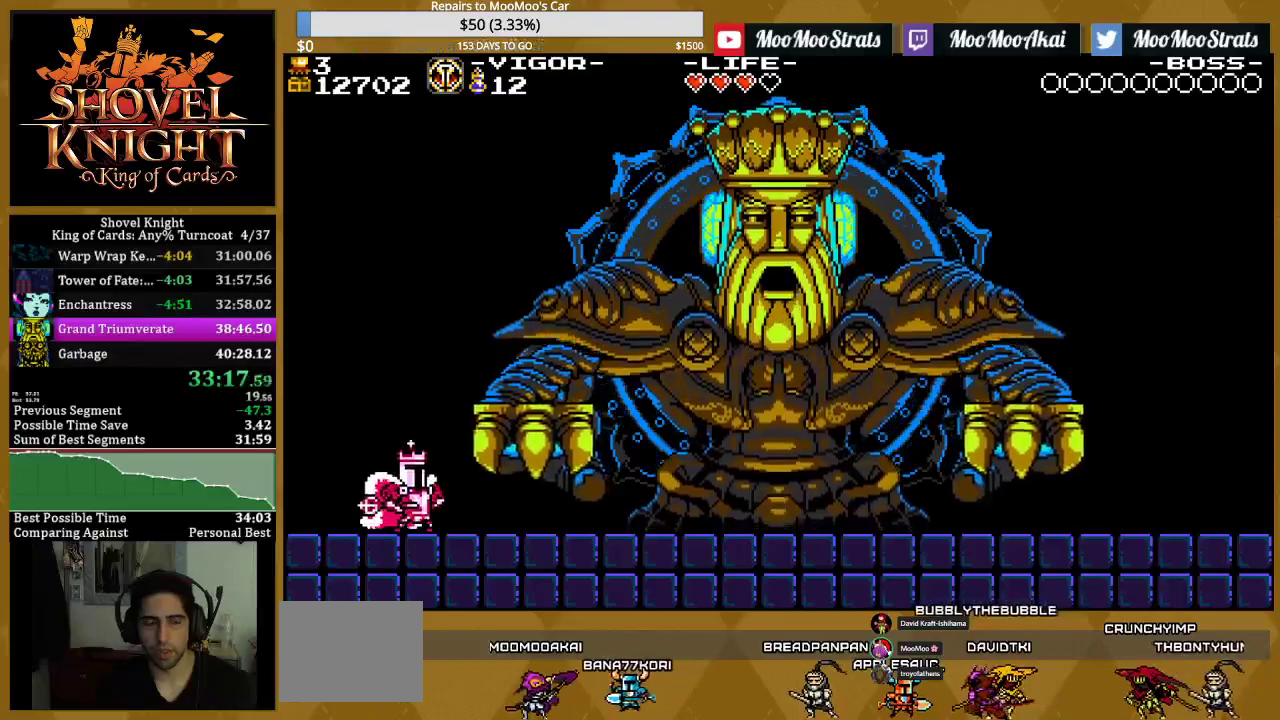
{"buttons": ["DPAD_DOWN"], "events": [[50, "DPAD_DOWN", "up"], [133, "DPAD_DOWN", "down"], [233, "DPAD_DOWN", "up"], [317, "DPAD_DOWN", "down"], [400, "DPAD_DOWN", "up"], [500, "DPAD_DOWN", "down"]]}
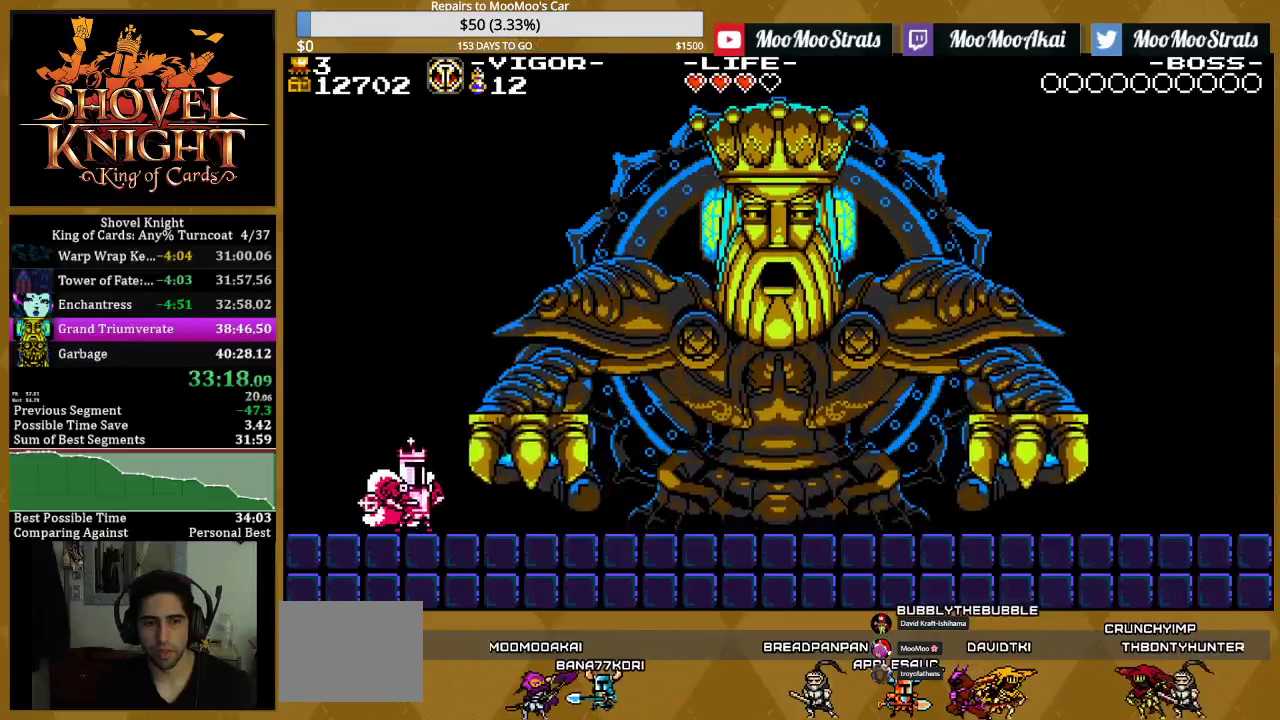
{"buttons": [], "events": [[83, "DPAD_DOWN", "up"], [183, "DPAD_DOWN", "down"], [283, "DPAD_DOWN", "up"], [350, "DPAD_DOWN", "down"], [450, "DPAD_DOWN", "up"]]}
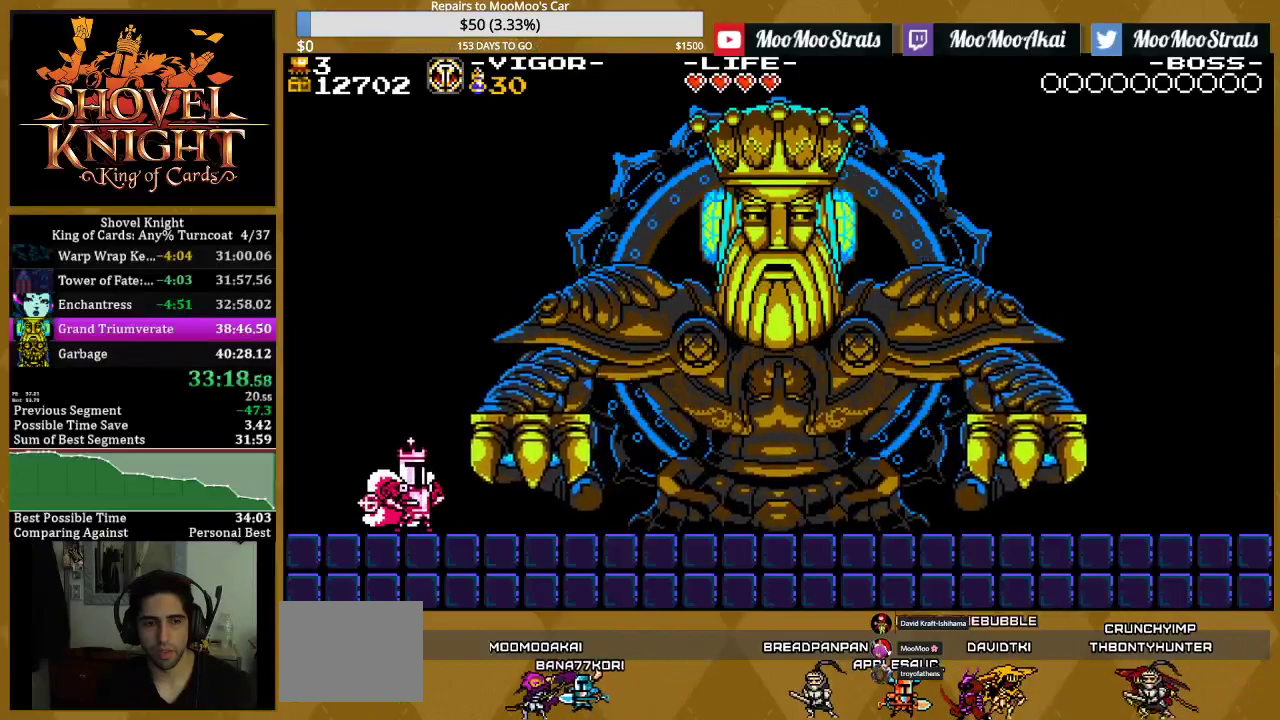
{"buttons": [], "events": []}
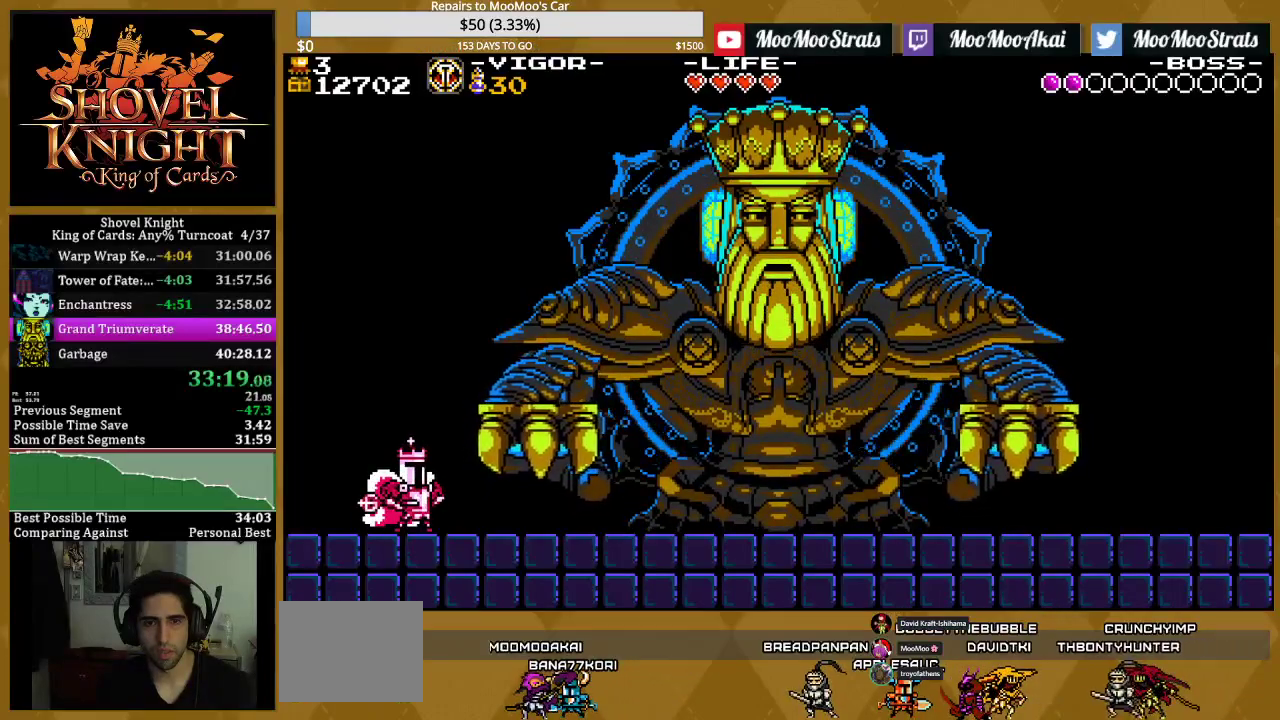
{"buttons": [], "events": []}
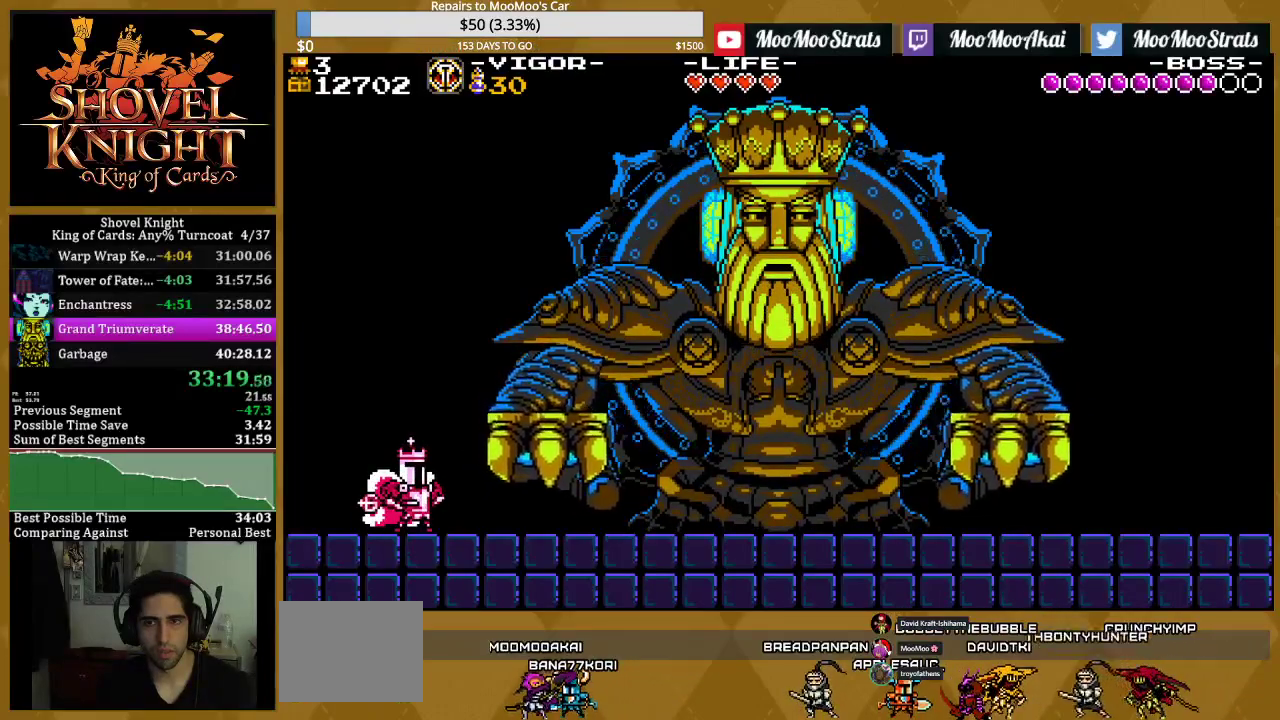
{"buttons": [], "events": []}
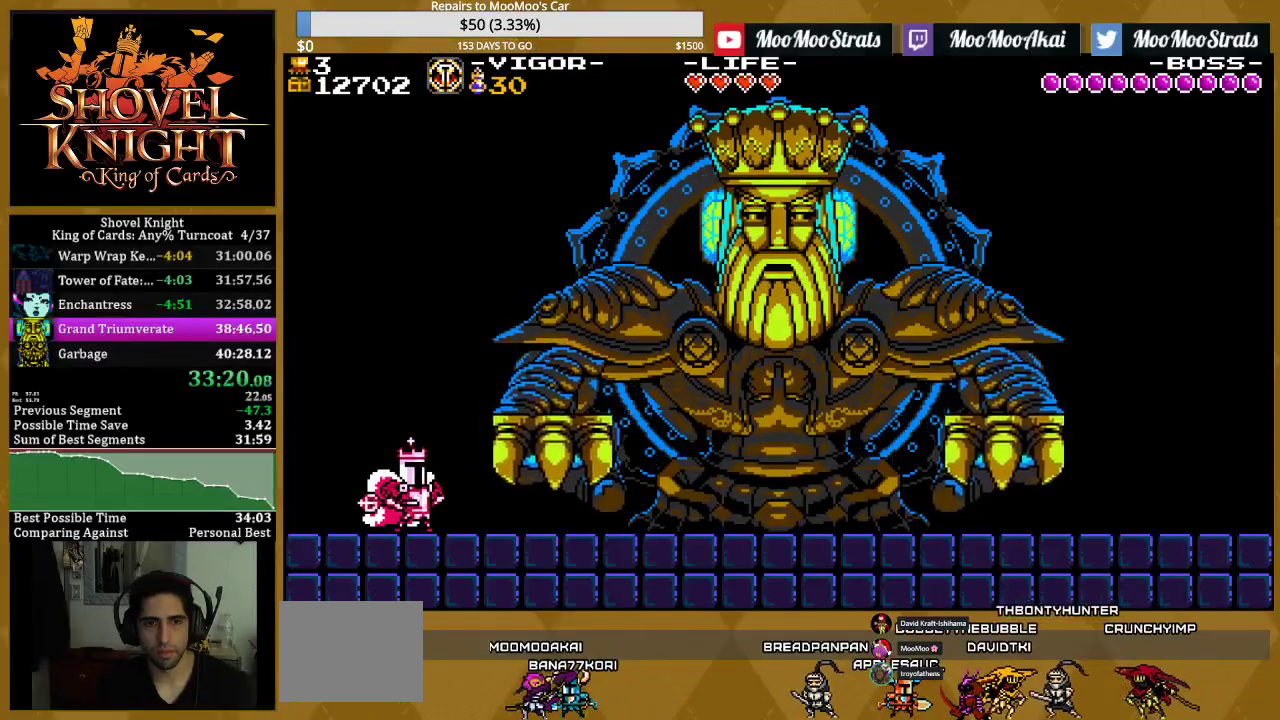
{"buttons": [], "events": []}
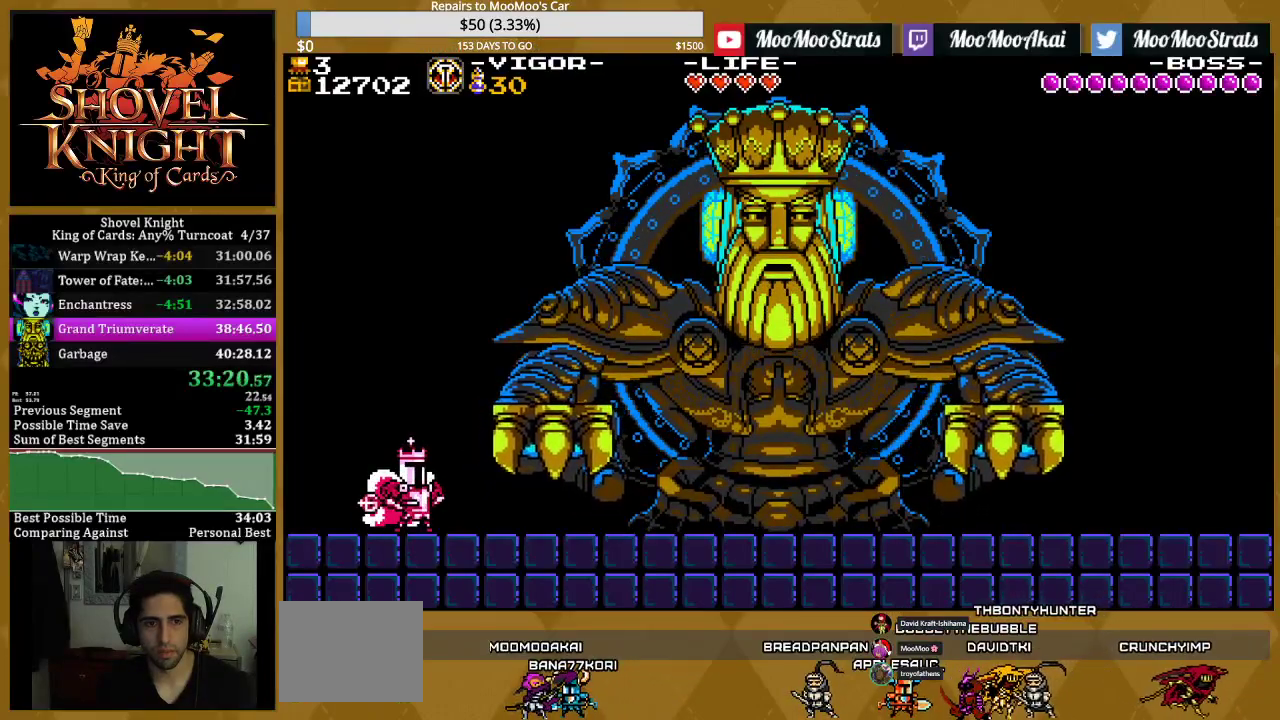
{"buttons": ["CROSS"], "events": [[417, "CROSS", "down"]]}
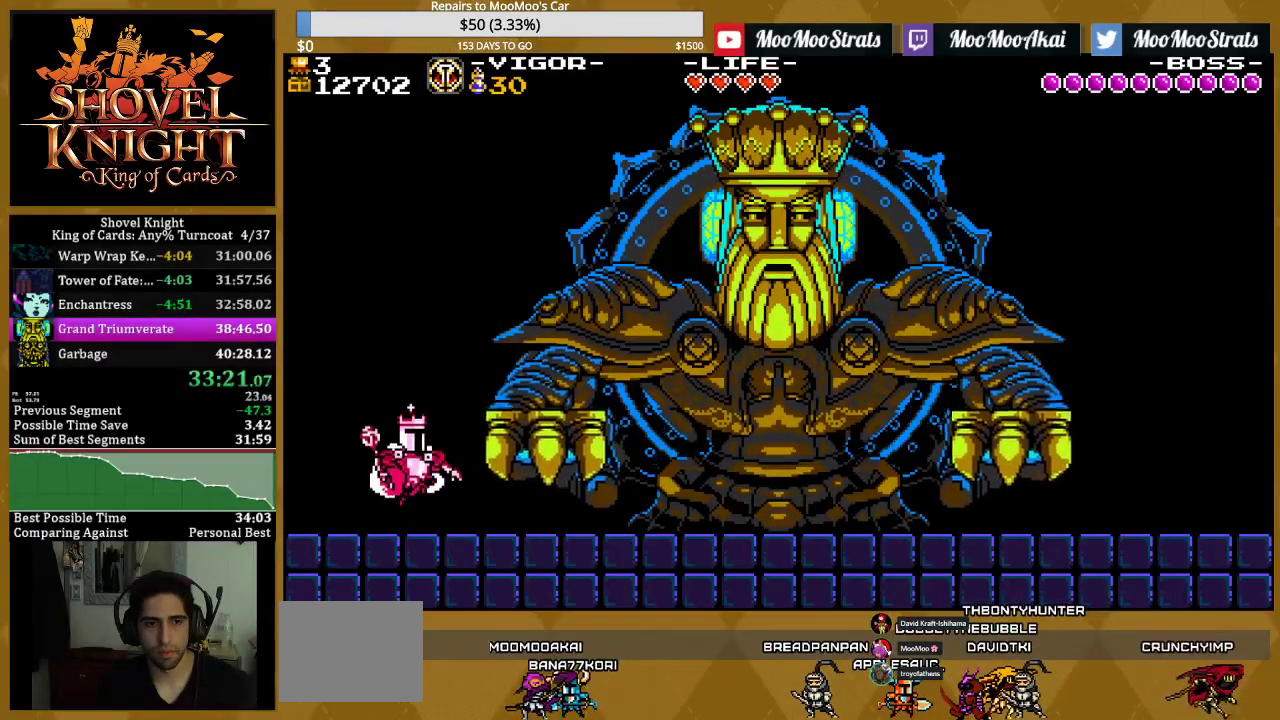
{"buttons": ["CROSS"], "events": [[33, "DPAD_RIGHT", "down"], [300, "CROSS", "up"], [400, "CROSS", "down"], [433, "DPAD_RIGHT", "up"]]}
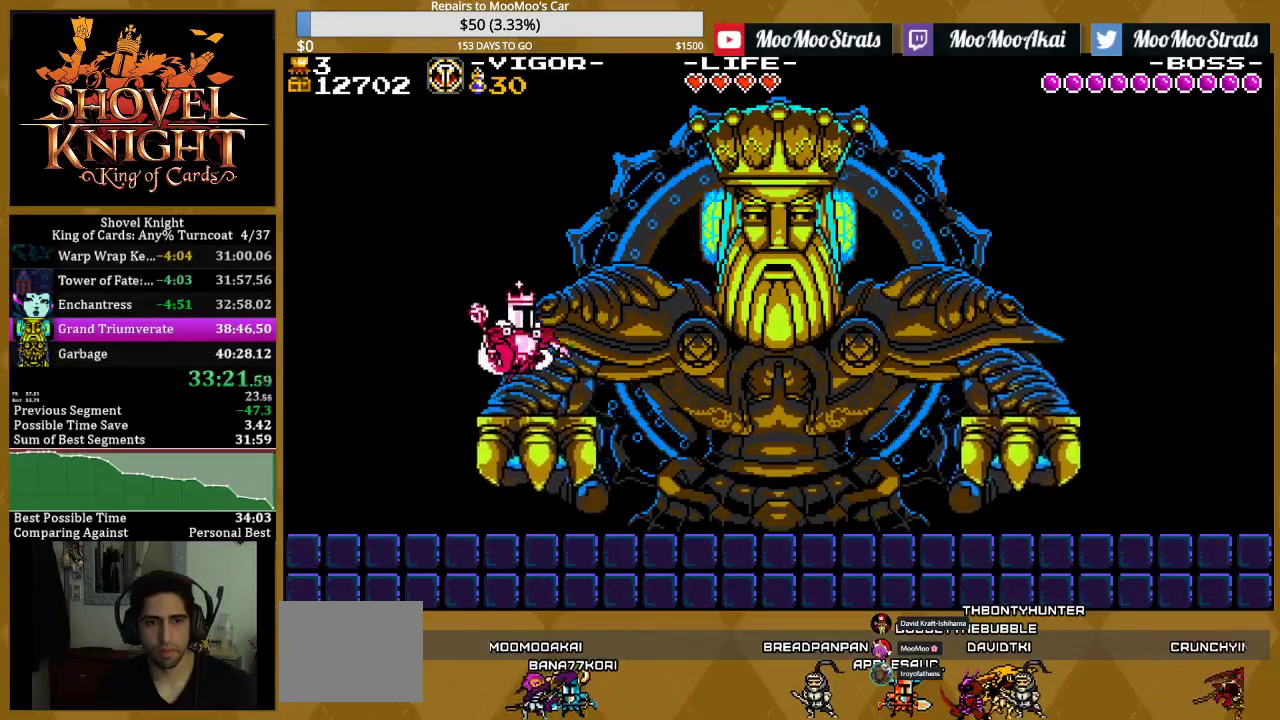
{"buttons": ["SQUARE", "DPAD_RIGHT"], "events": [[150, "DPAD_RIGHT", "down"], [233, "SQUARE", "down"], [300, "CROSS", "up"], [333, "SQUARE", "up"], [400, "SQUARE", "down"]]}
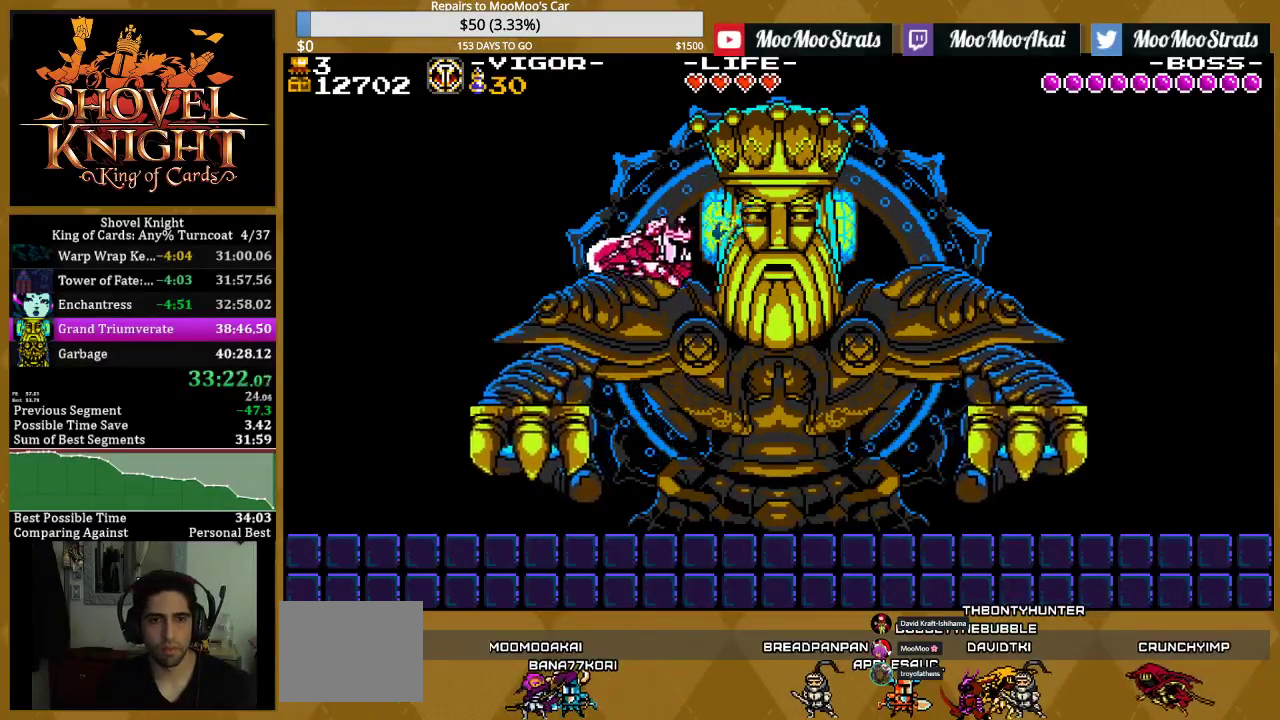
{"buttons": ["CROSS"], "events": [[50, "SQUARE", "up"], [83, "DPAD_RIGHT", "up"], [100, "DPAD_LEFT", "down"], [500, "CROSS", "down"], [500, "DPAD_LEFT", "up"]]}
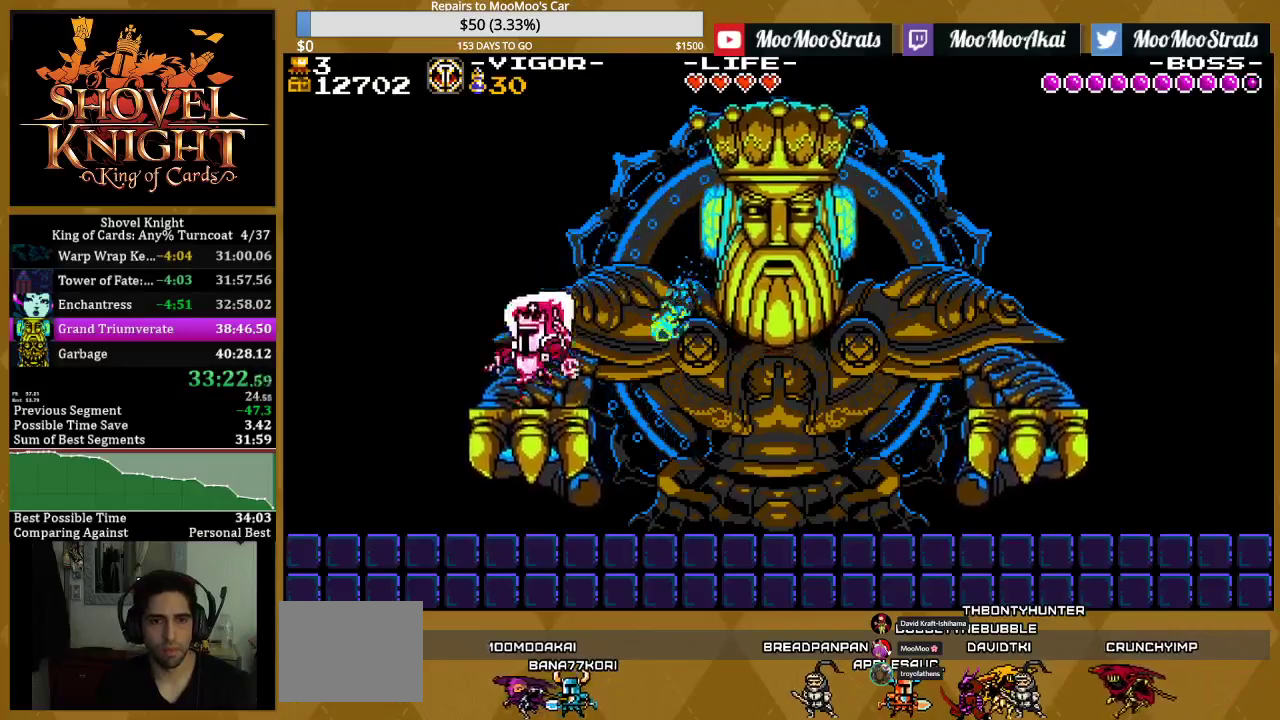
{"buttons": ["SQUARE", "DPAD_RIGHT"], "events": [[200, "DPAD_RIGHT", "down"], [333, "SQUARE", "down"], [383, "CROSS", "up"]]}
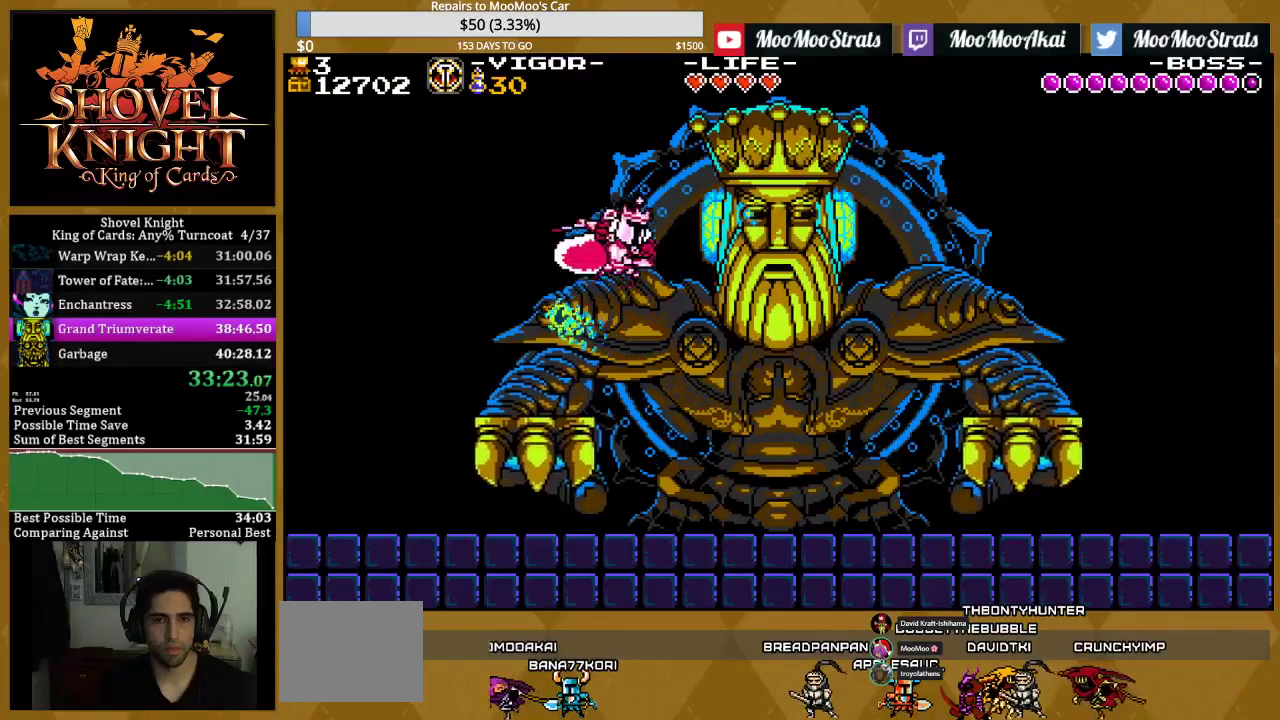
{"buttons": [], "events": [[133, "SQUARE", "up"], [217, "DPAD_RIGHT", "up"]]}
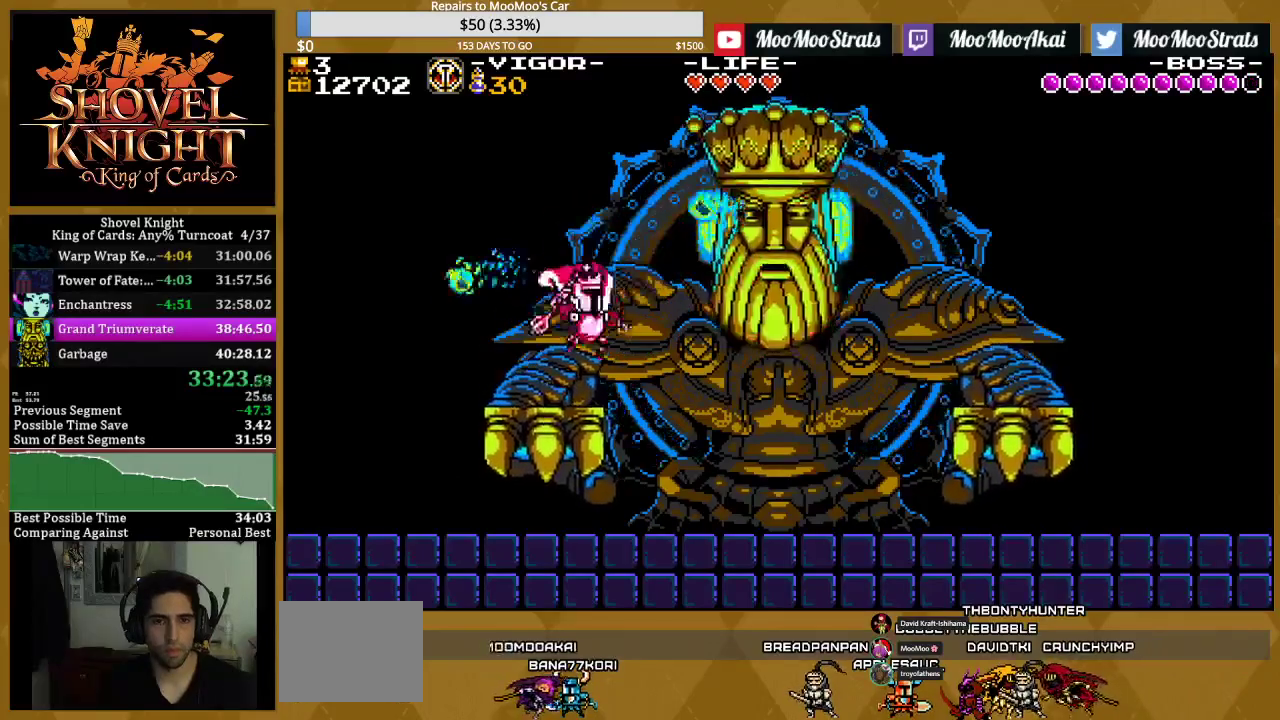
{"buttons": ["SQUARE", "DPAD_RIGHT"], "events": [[50, "CROSS", "down"], [350, "SQUARE", "down"], [400, "CROSS", "up"], [400, "DPAD_RIGHT", "down"], [433, "SQUARE", "up"], [483, "SQUARE", "down"]]}
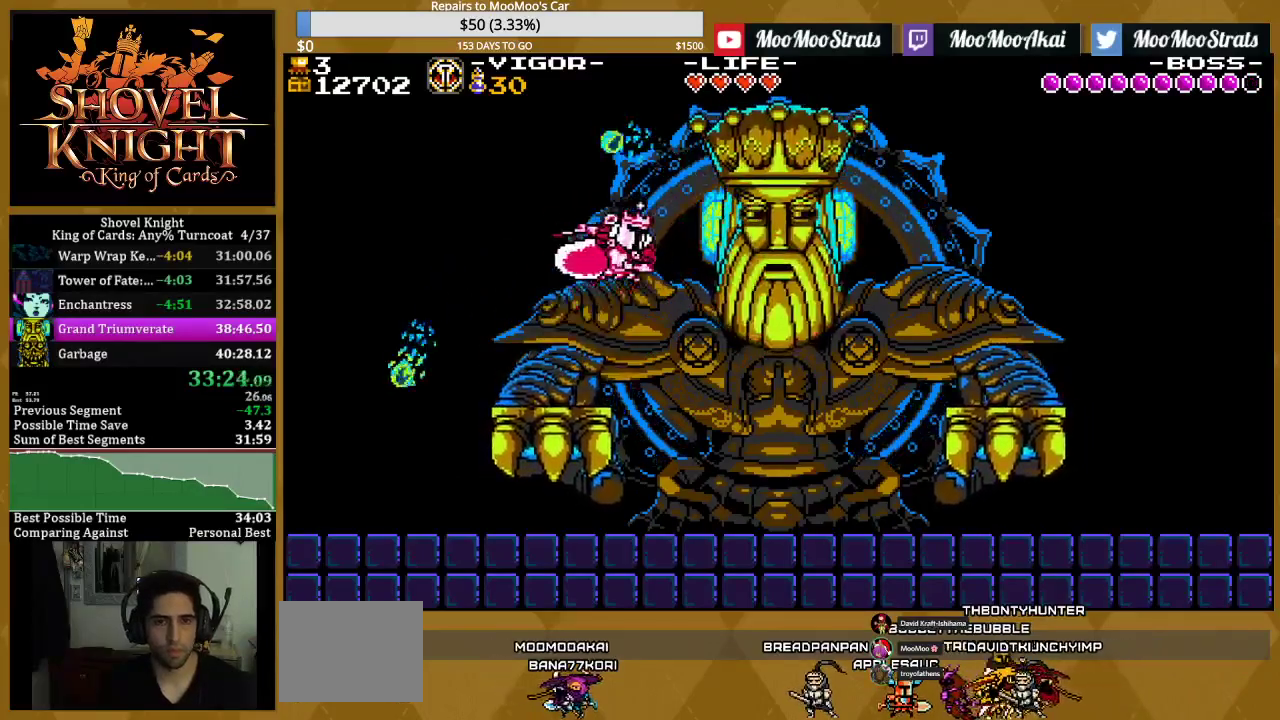
{"buttons": ["DPAD_RIGHT"], "events": [[133, "SQUARE", "up"]]}